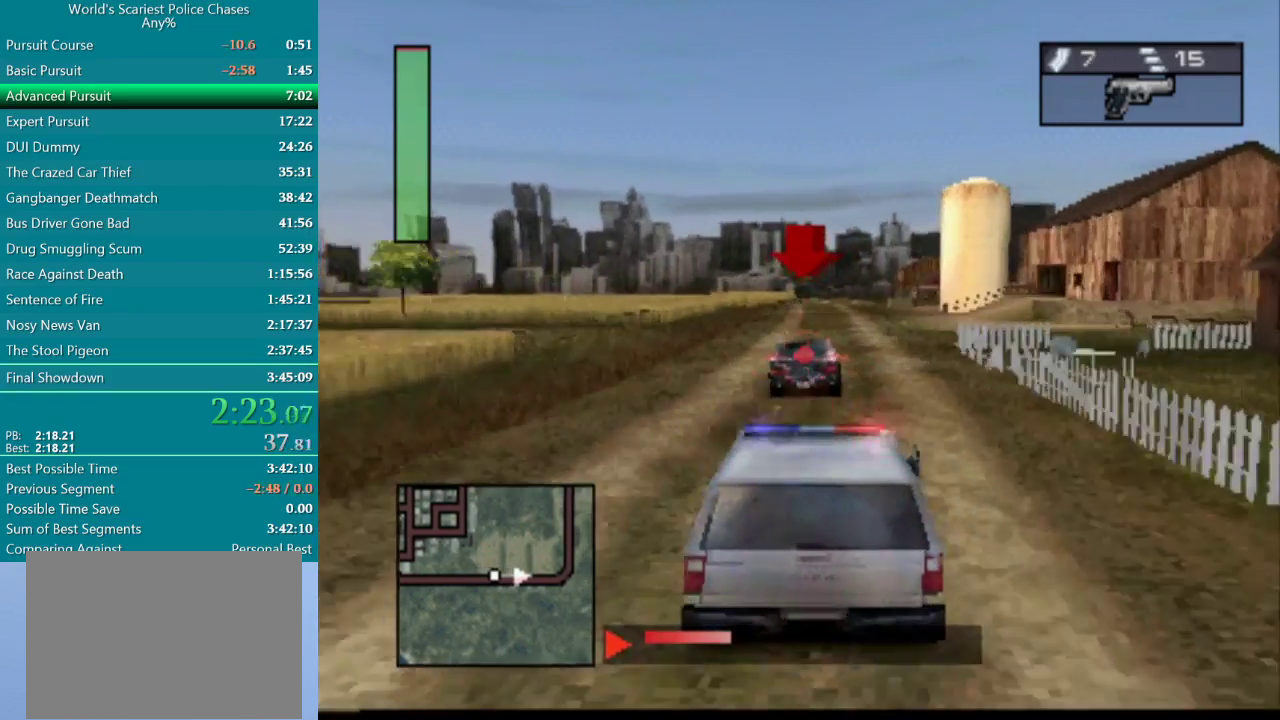
Gameplay with a controller (PlayStation layout); each line is a JSON object with the inputs held at the frame after it. "events" lists button and stick changes between this image and that frame as [ms after this image, input, new state], when the widget could be followed in between. Not read: HOME L3 R2 R3 left_stick right_stick.
{"buttons": ["CROSS", "R1"], "events": [[83, "DPAD_RIGHT", "up"]]}
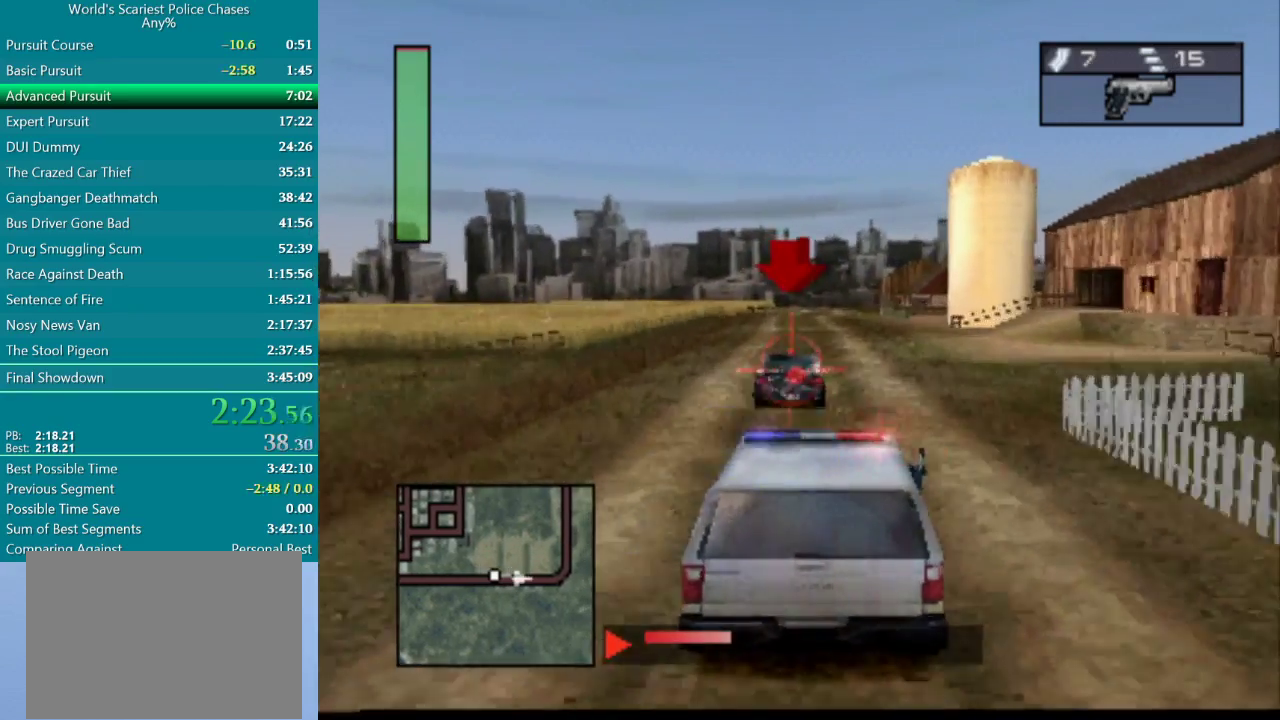
{"buttons": ["CROSS", "R1"], "events": [[300, "DPAD_LEFT", "down"], [400, "DPAD_LEFT", "up"]]}
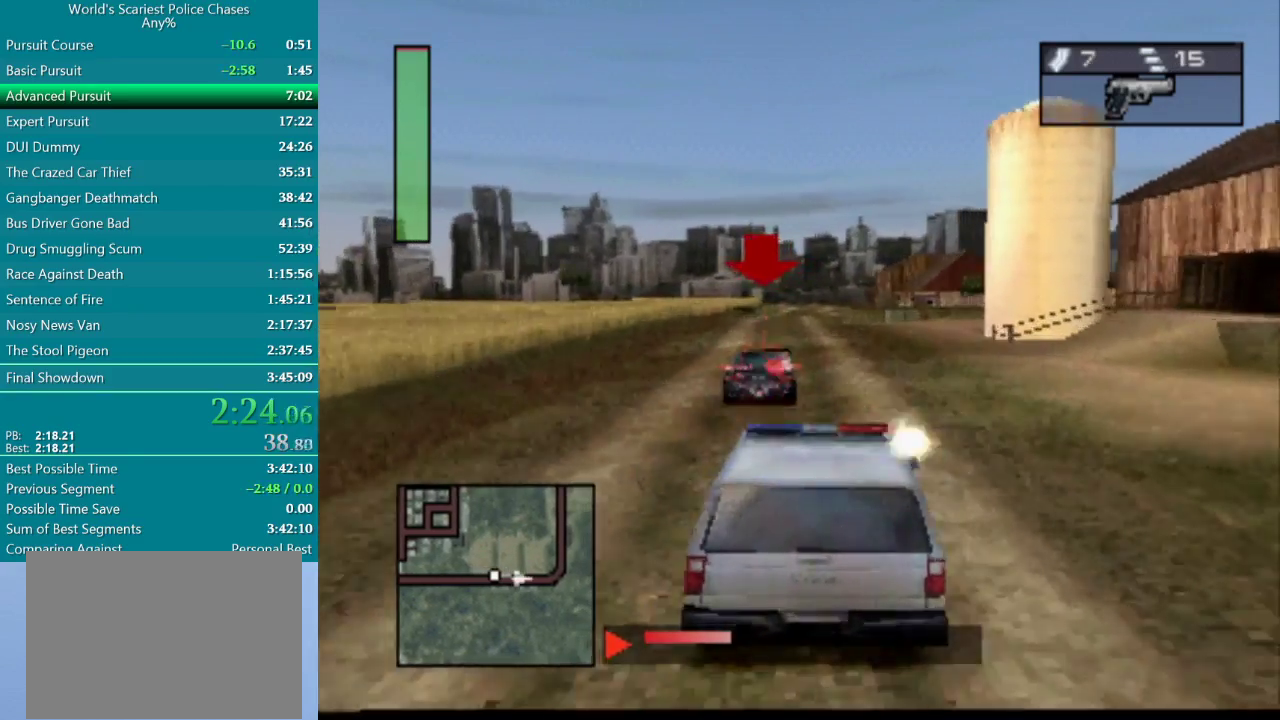
{"buttons": ["CROSS", "R1"], "events": []}
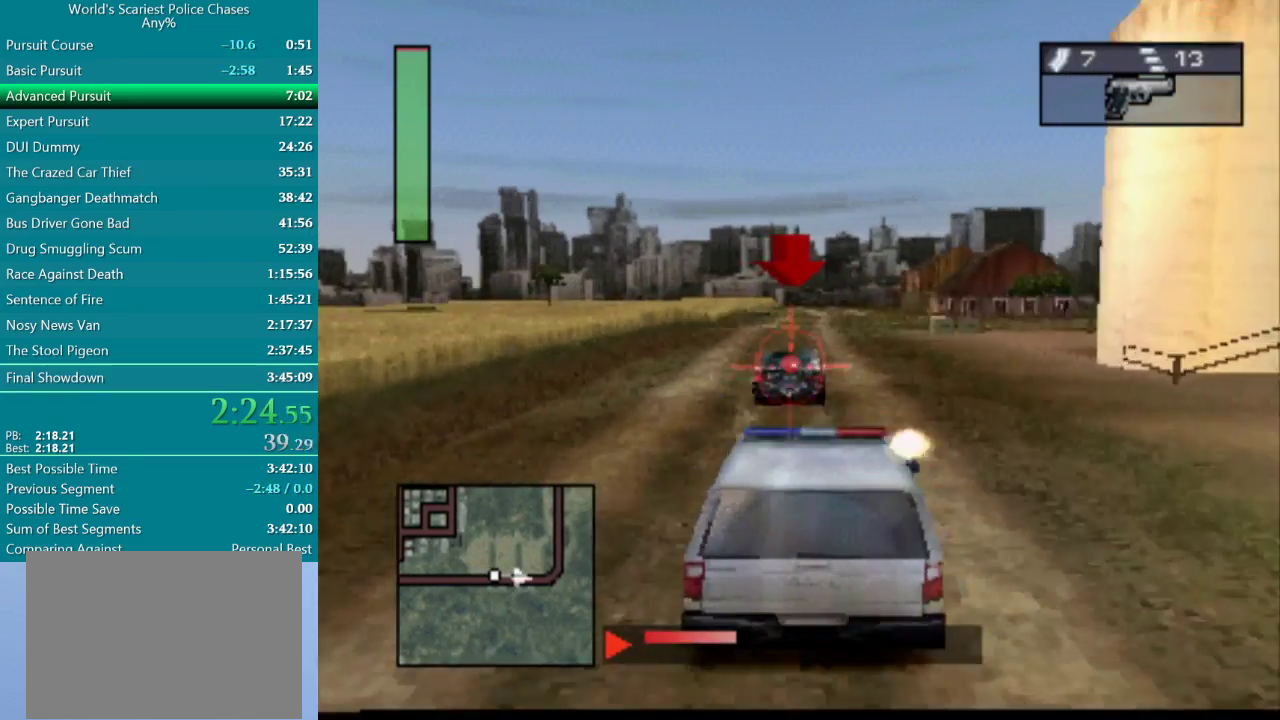
{"buttons": ["CROSS", "R1"], "events": []}
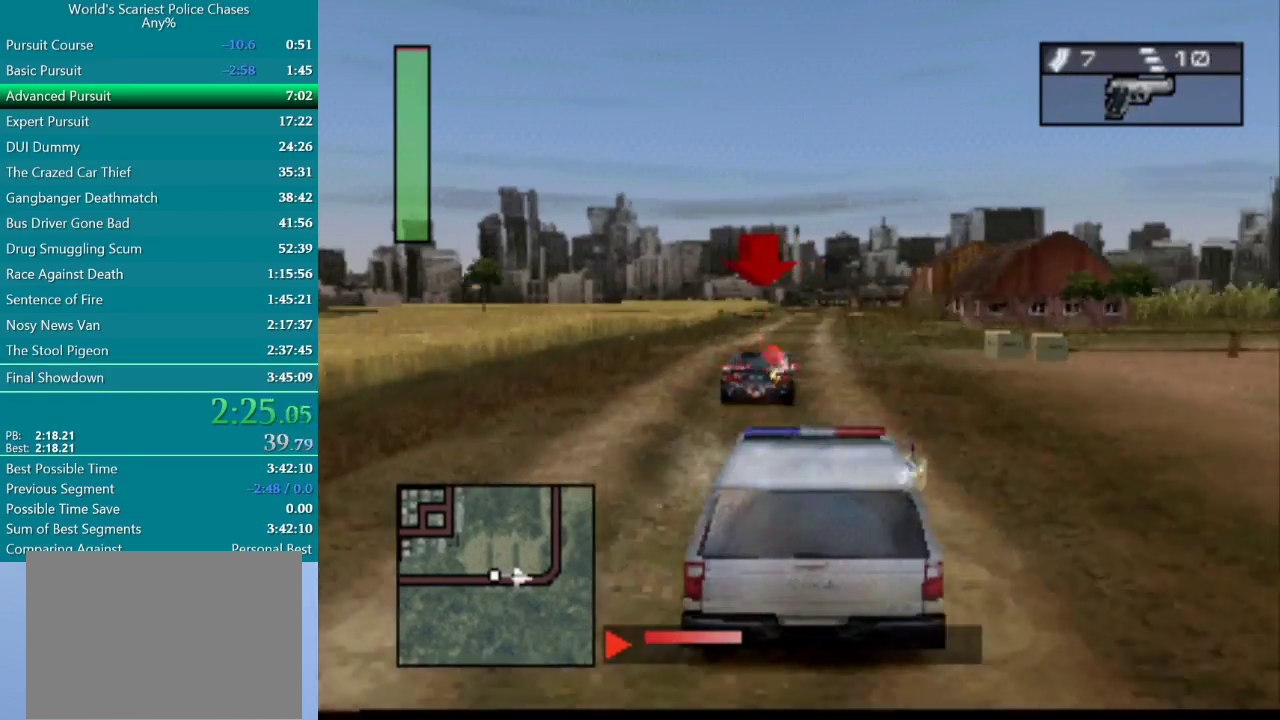
{"buttons": ["CROSS", "R1"], "events": []}
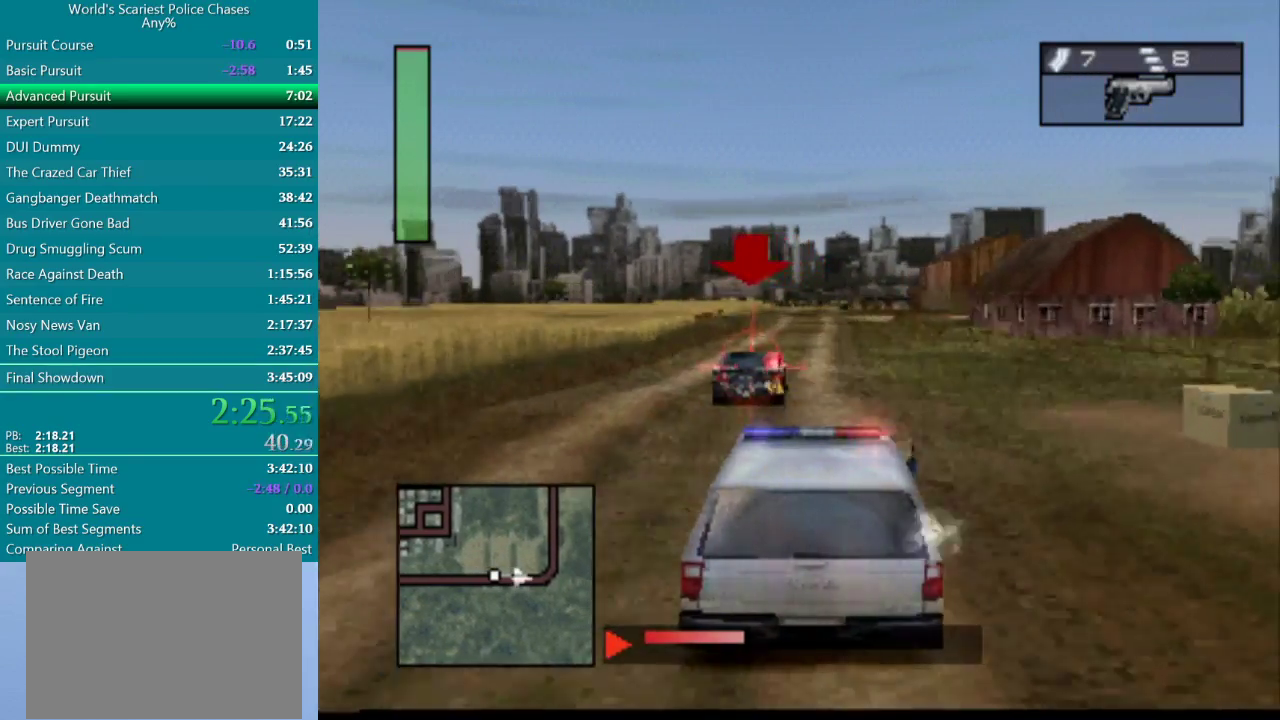
{"buttons": ["CROSS", "R1"], "events": [[67, "DPAD_LEFT", "down"], [167, "DPAD_LEFT", "up"]]}
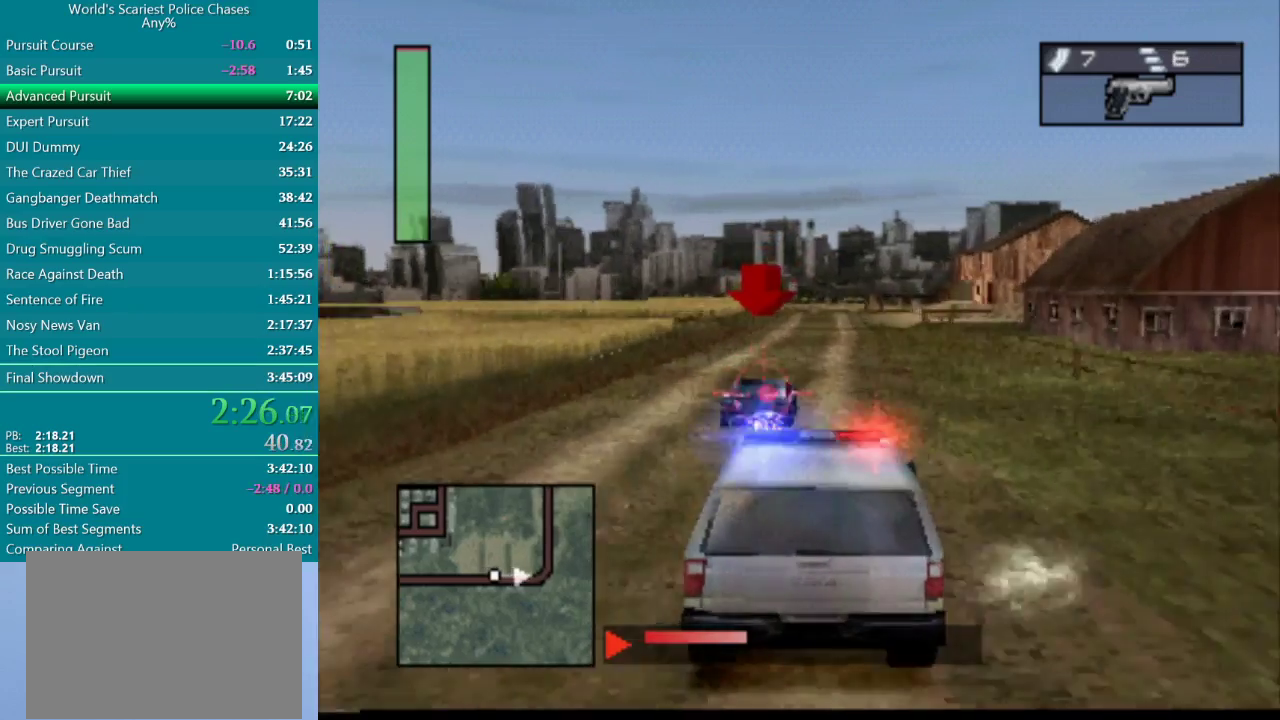
{"buttons": ["CROSS", "R1"], "events": []}
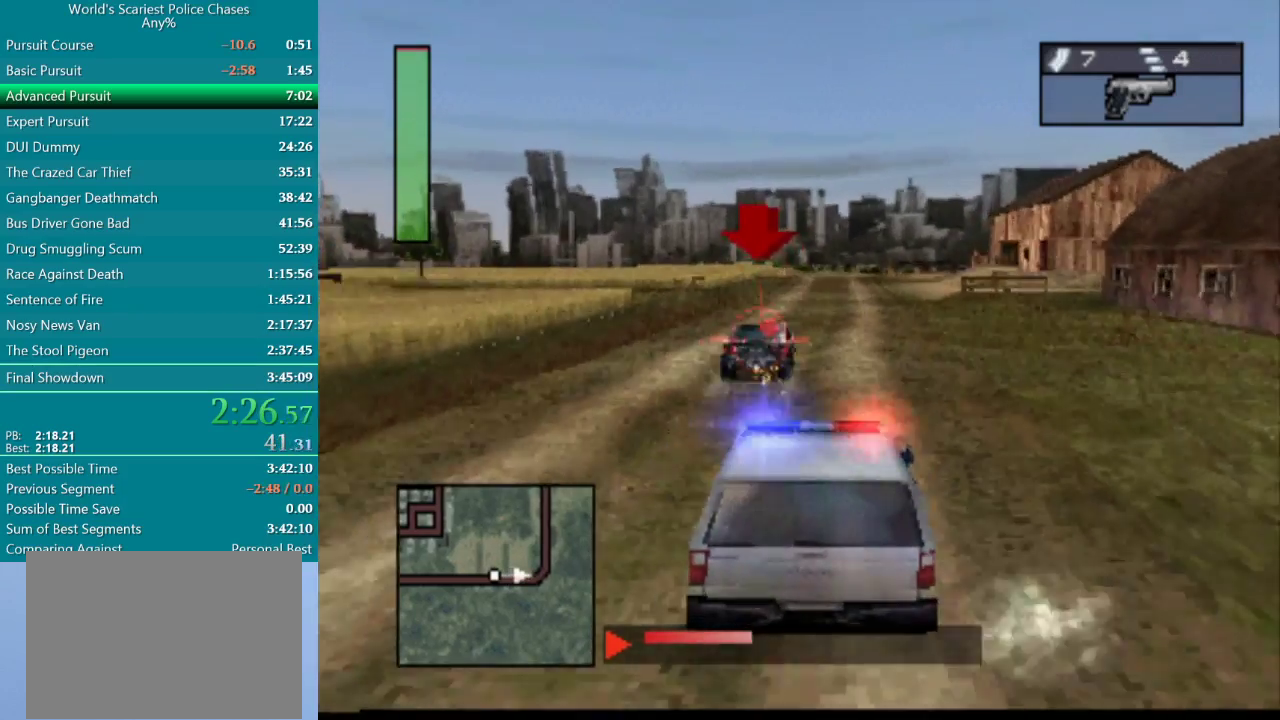
{"buttons": ["CROSS", "R1", "DPAD_RIGHT"], "events": [[350, "DPAD_RIGHT", "down"]]}
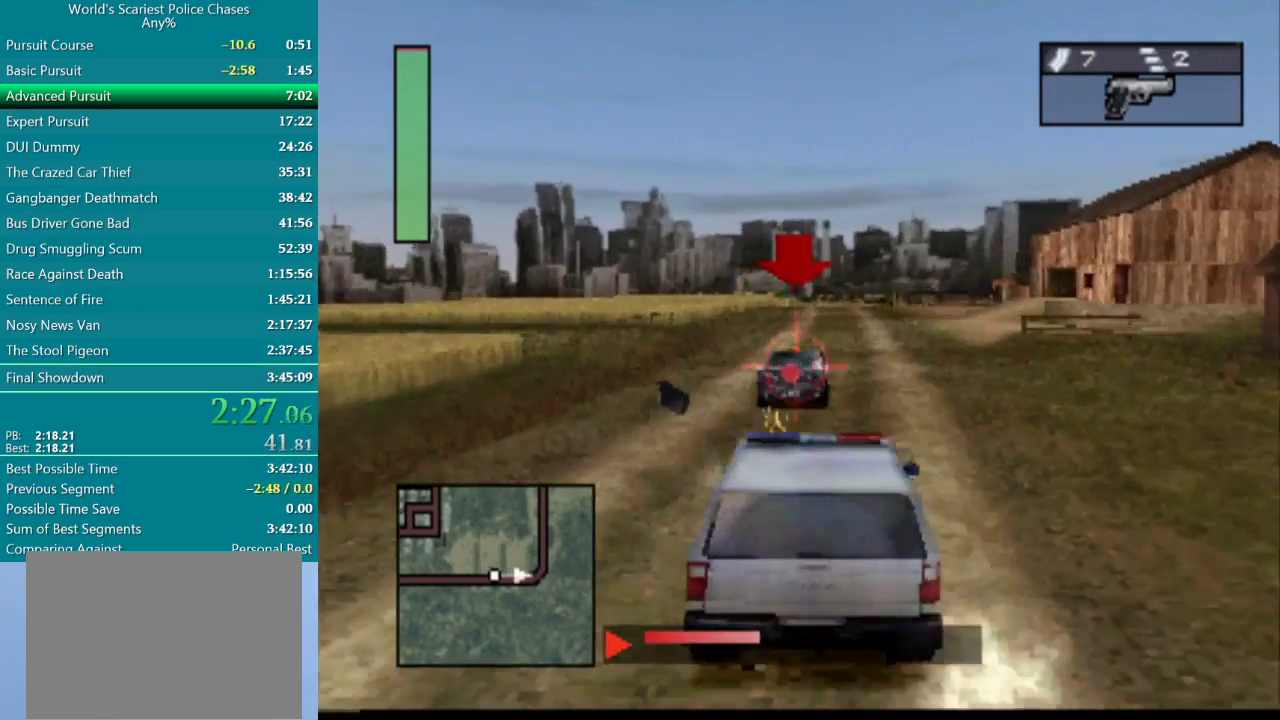
{"buttons": ["CROSS", "R1"], "events": [[33, "DPAD_RIGHT", "up"]]}
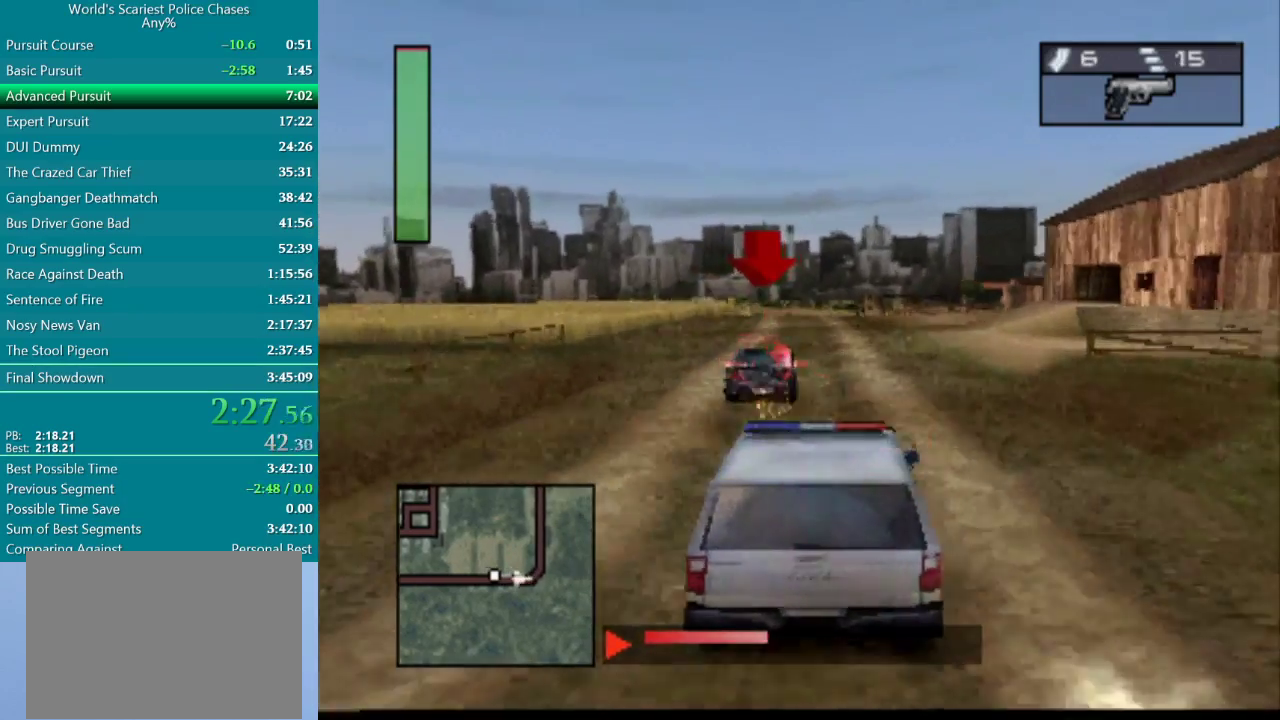
{"buttons": ["CROSS", "R1"], "events": [[100, "DPAD_LEFT", "down"], [200, "DPAD_LEFT", "up"]]}
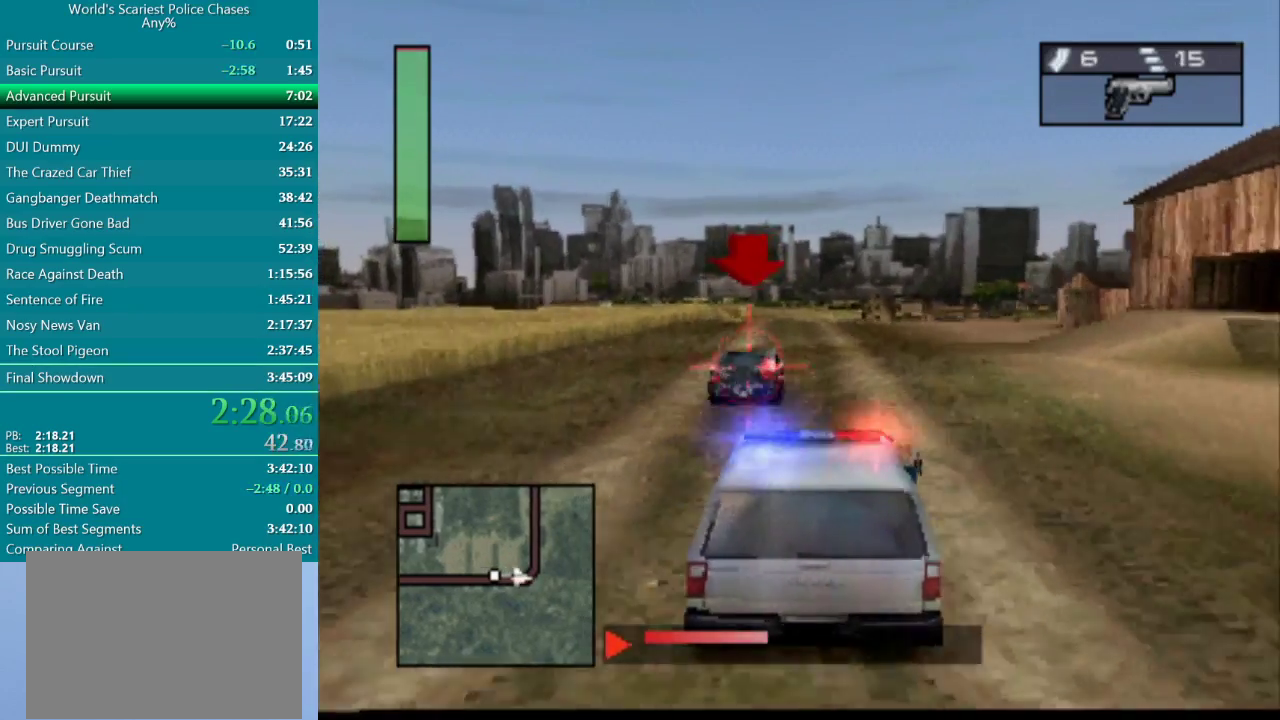
{"buttons": ["CROSS", "R1"], "events": [[167, "DPAD_LEFT", "down"], [233, "DPAD_LEFT", "up"]]}
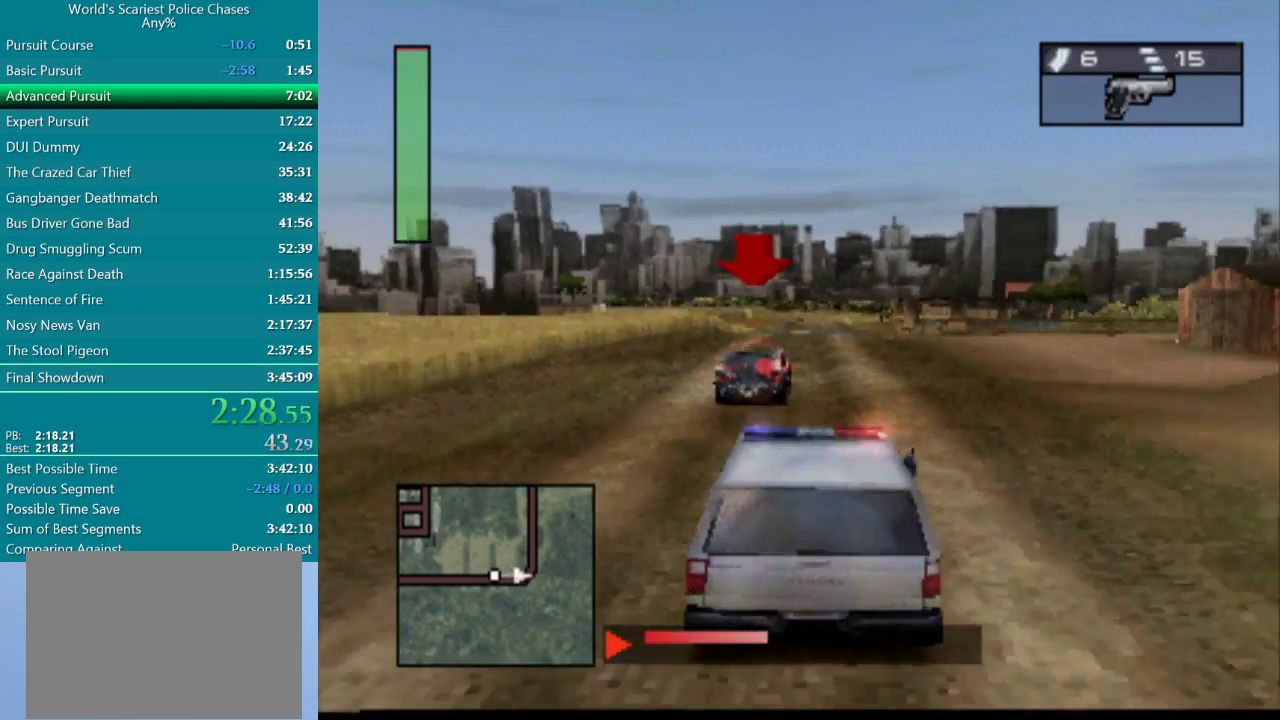
{"buttons": ["CROSS", "R1"], "events": []}
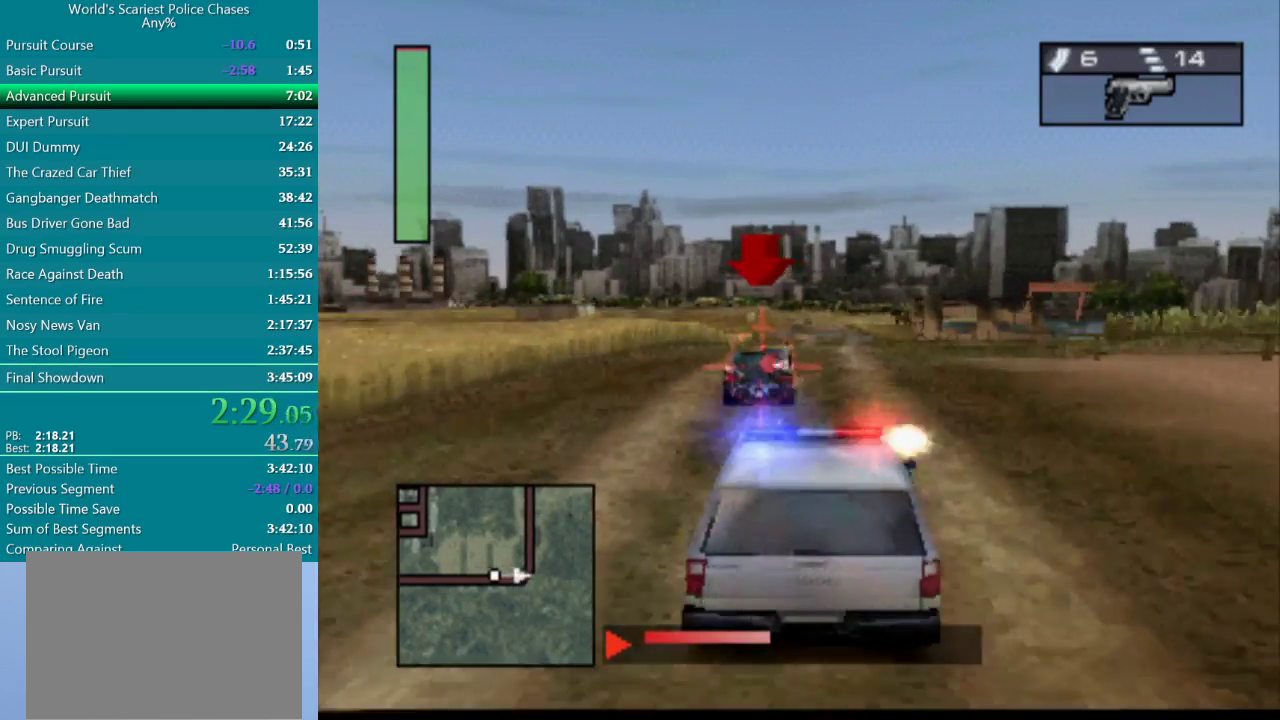
{"buttons": ["CROSS", "R1"], "events": []}
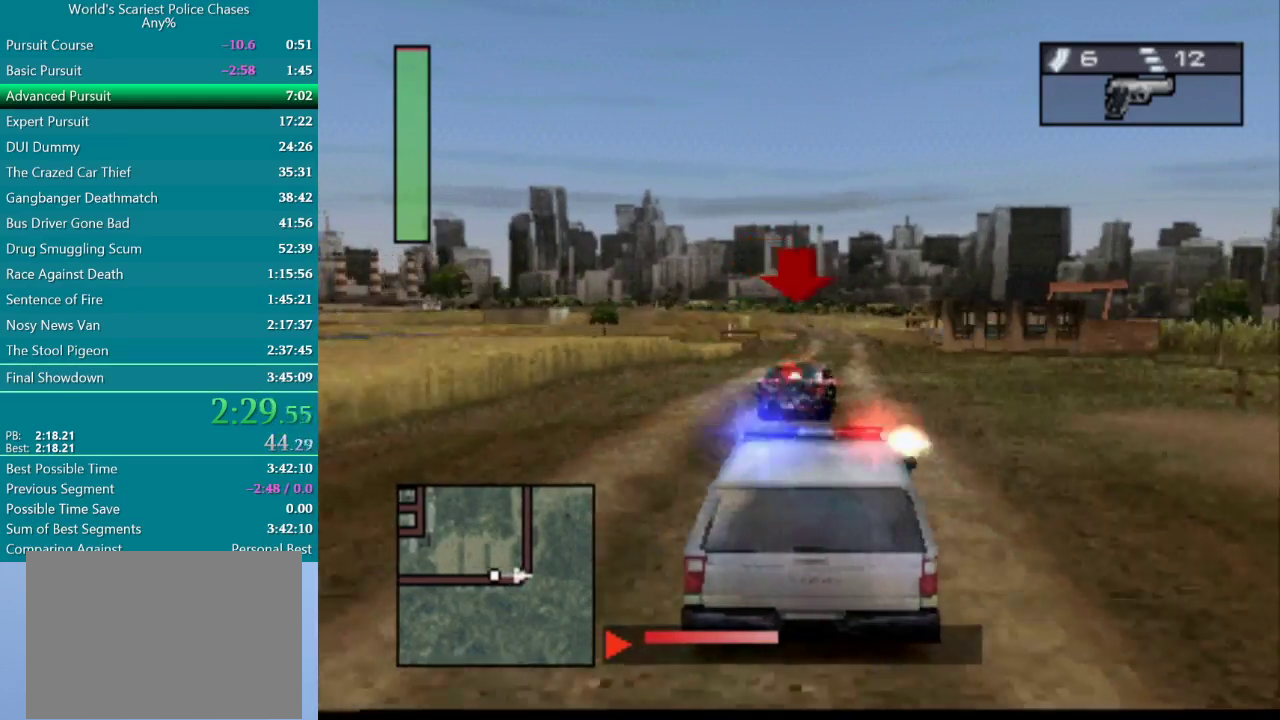
{"buttons": ["CROSS", "R1"], "events": [[17, "DPAD_RIGHT", "down"], [133, "DPAD_RIGHT", "up"]]}
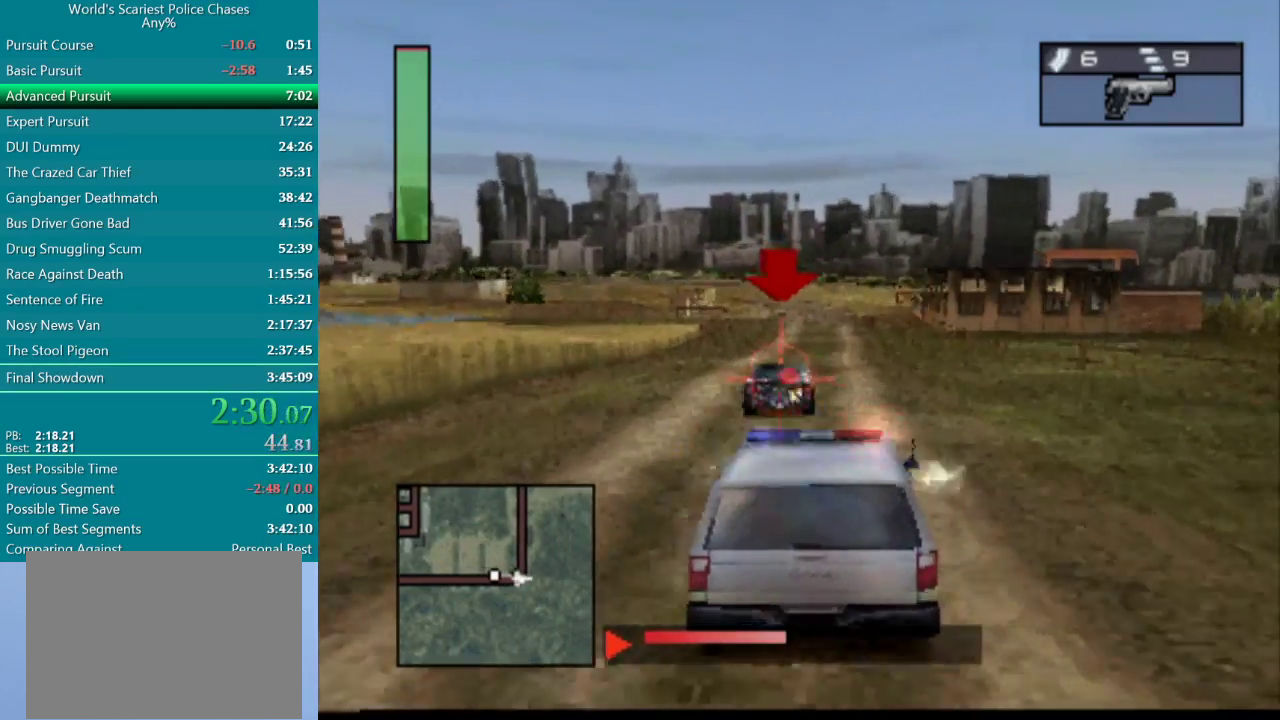
{"buttons": ["CROSS", "R1"], "events": [[317, "DPAD_LEFT", "down"], [417, "DPAD_LEFT", "up"]]}
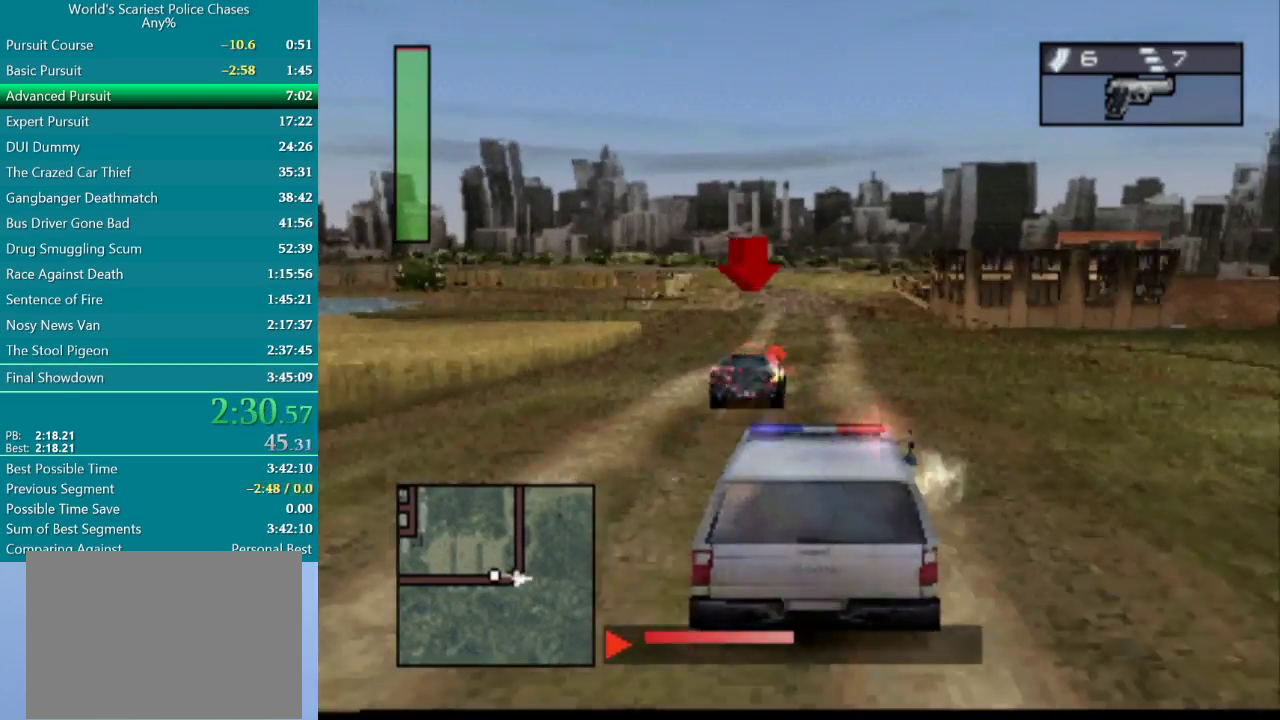
{"buttons": ["CROSS", "R1"], "events": []}
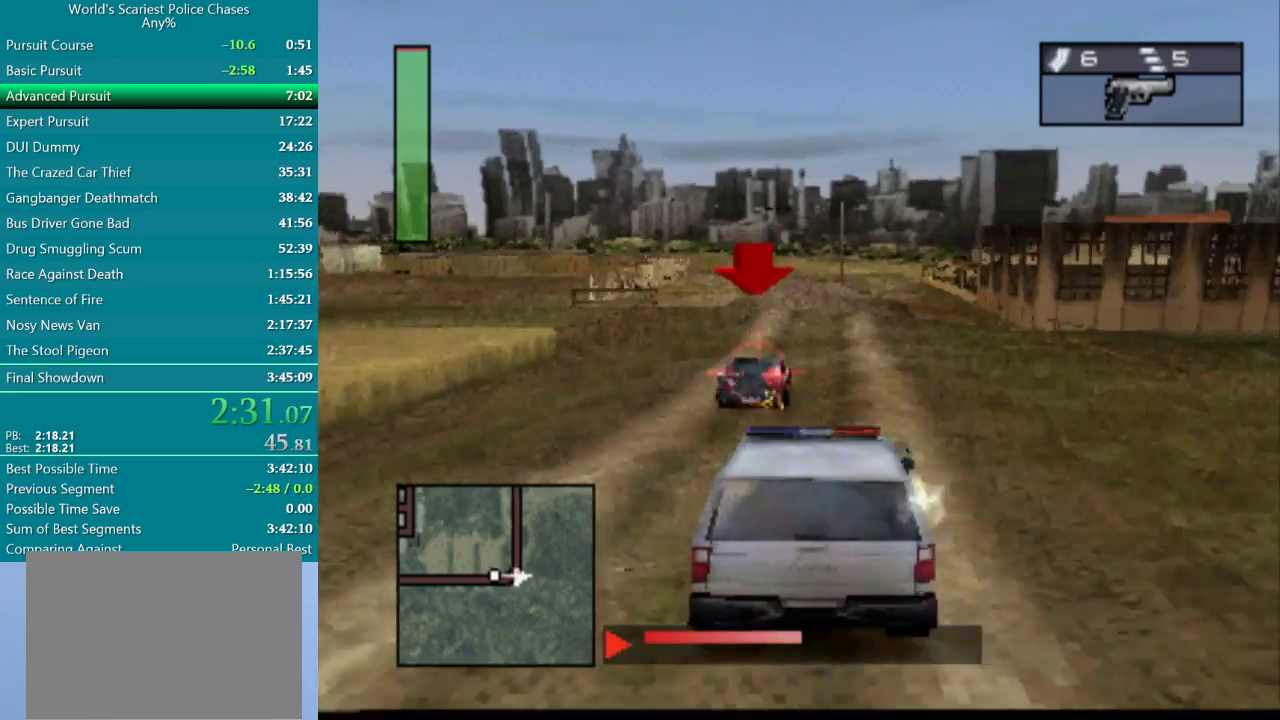
{"buttons": ["CROSS", "R1", "DPAD_LEFT"], "events": [[233, "DPAD_LEFT", "down"], [283, "DPAD_LEFT", "up"], [483, "DPAD_LEFT", "down"]]}
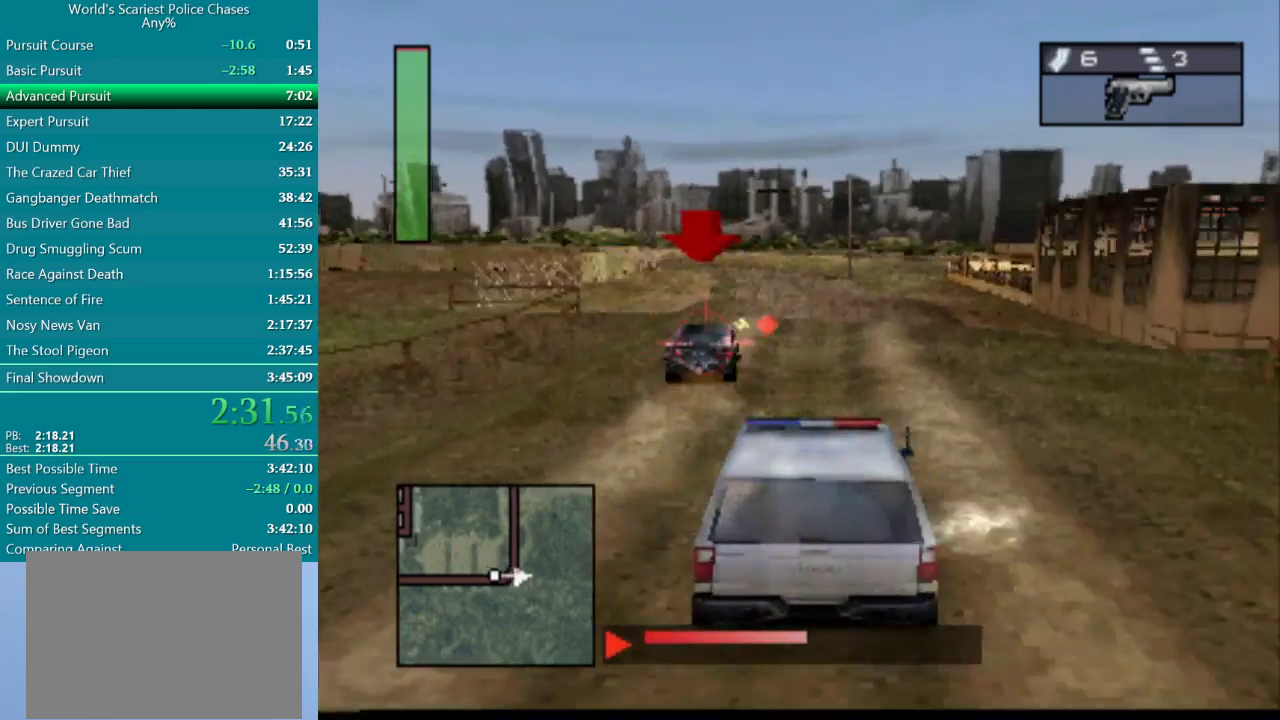
{"buttons": ["CROSS", "R1"], "events": [[117, "DPAD_LEFT", "up"]]}
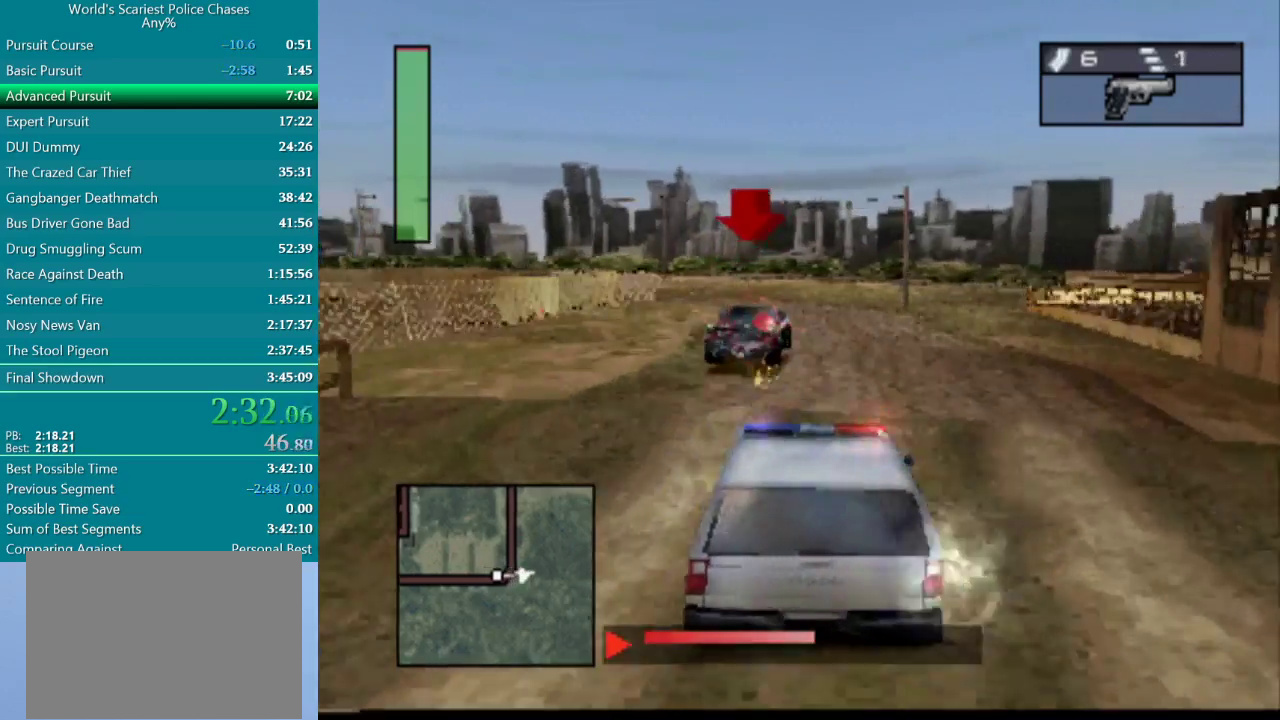
{"buttons": ["CROSS", "R1", "DPAD_LEFT"], "events": [[50, "DPAD_LEFT", "down"], [183, "DPAD_LEFT", "up"], [433, "DPAD_LEFT", "down"]]}
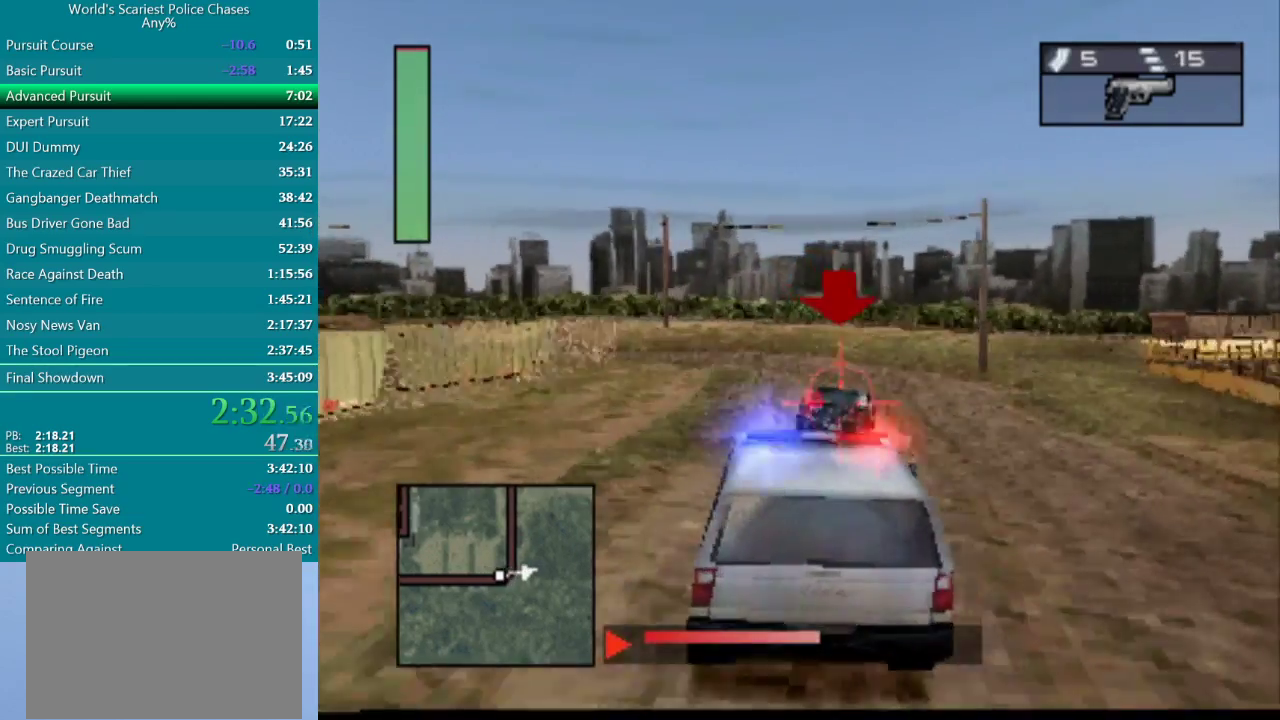
{"buttons": ["CROSS", "DPAD_LEFT"], "events": [[167, "DPAD_LEFT", "up"], [217, "R1", "up"], [367, "DPAD_LEFT", "down"]]}
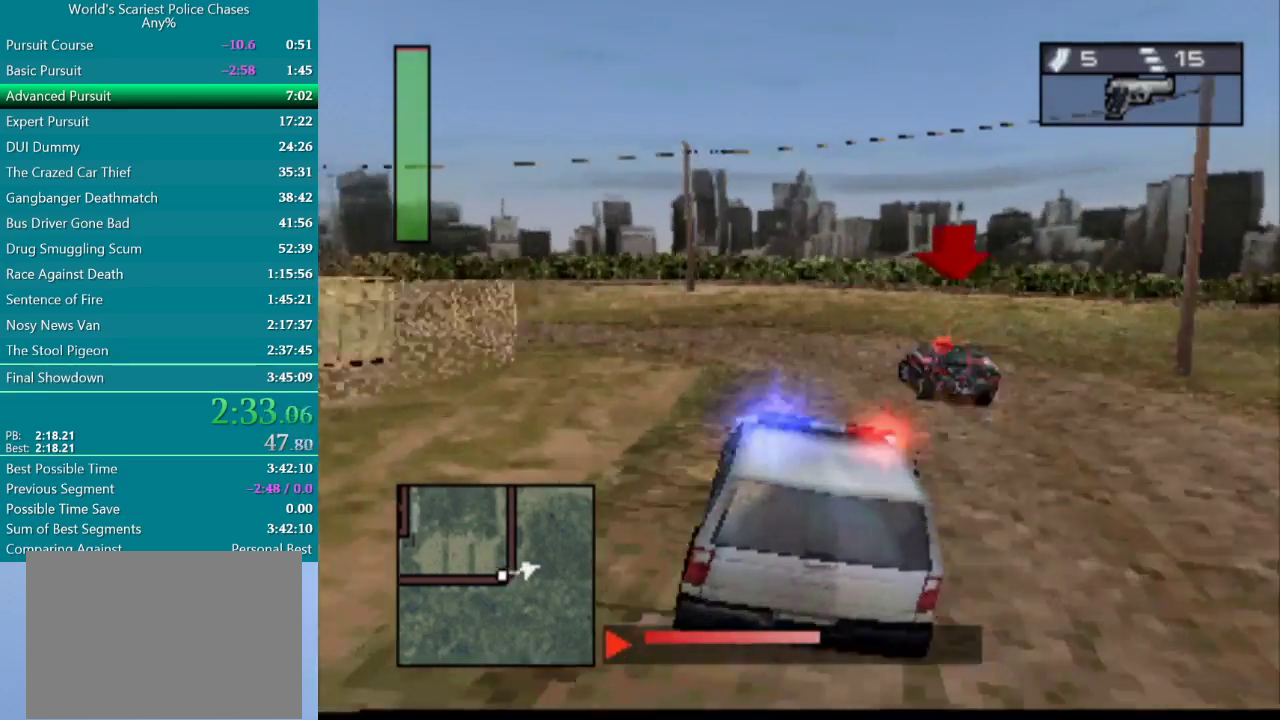
{"buttons": ["CROSS", "DPAD_LEFT"], "events": [[117, "CROSS", "up"], [200, "DPAD_LEFT", "up"], [250, "DPAD_LEFT", "down"], [467, "CROSS", "down"]]}
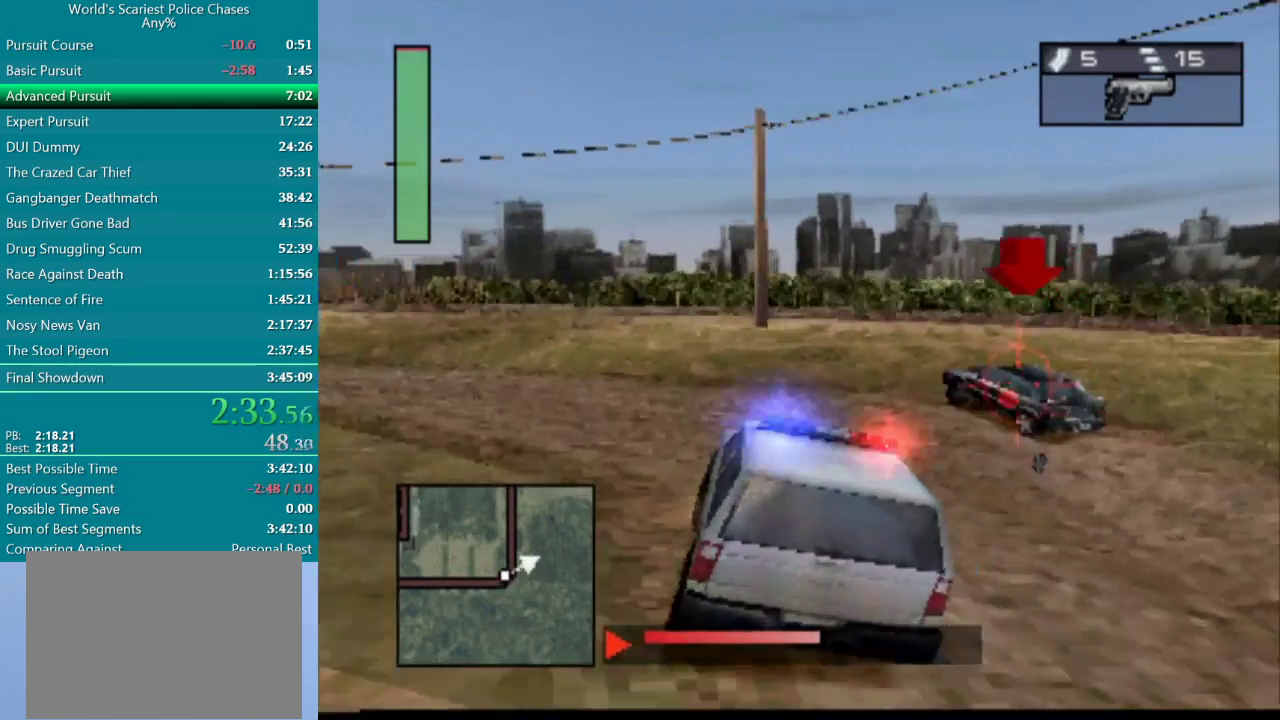
{"buttons": ["CROSS", "DPAD_LEFT"], "events": [[17, "DPAD_LEFT", "up"], [133, "DPAD_RIGHT", "down"], [250, "DPAD_RIGHT", "up"], [367, "DPAD_LEFT", "down"]]}
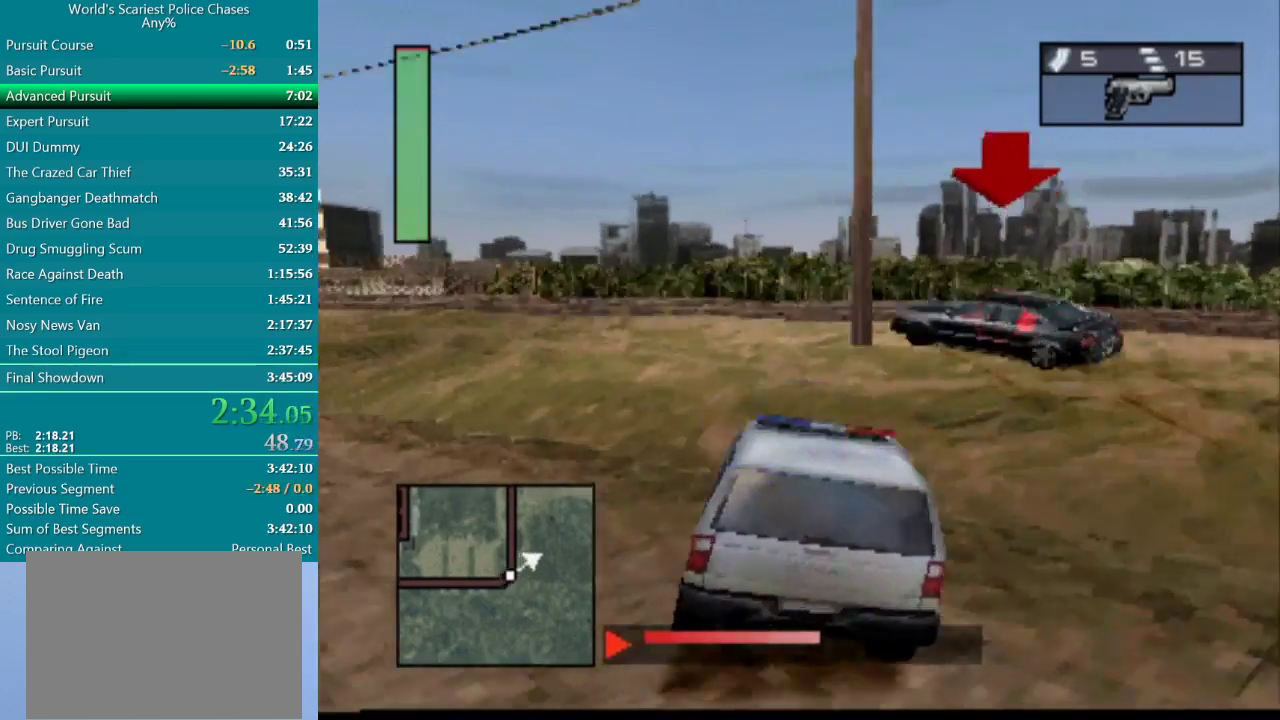
{"buttons": ["CROSS", "DPAD_LEFT"], "events": []}
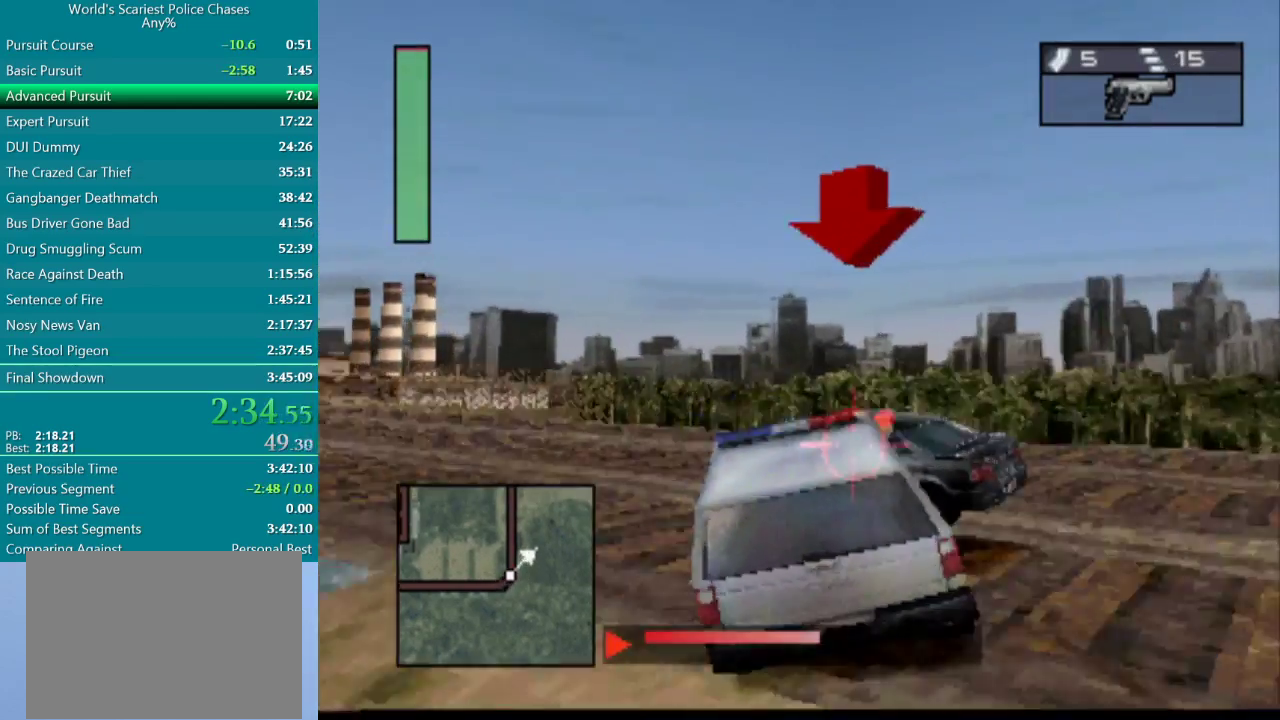
{"buttons": ["CROSS", "DPAD_LEFT"], "events": [[17, "CROSS", "up"], [167, "CROSS", "down"], [250, "CROSS", "up"], [417, "CROSS", "down"]]}
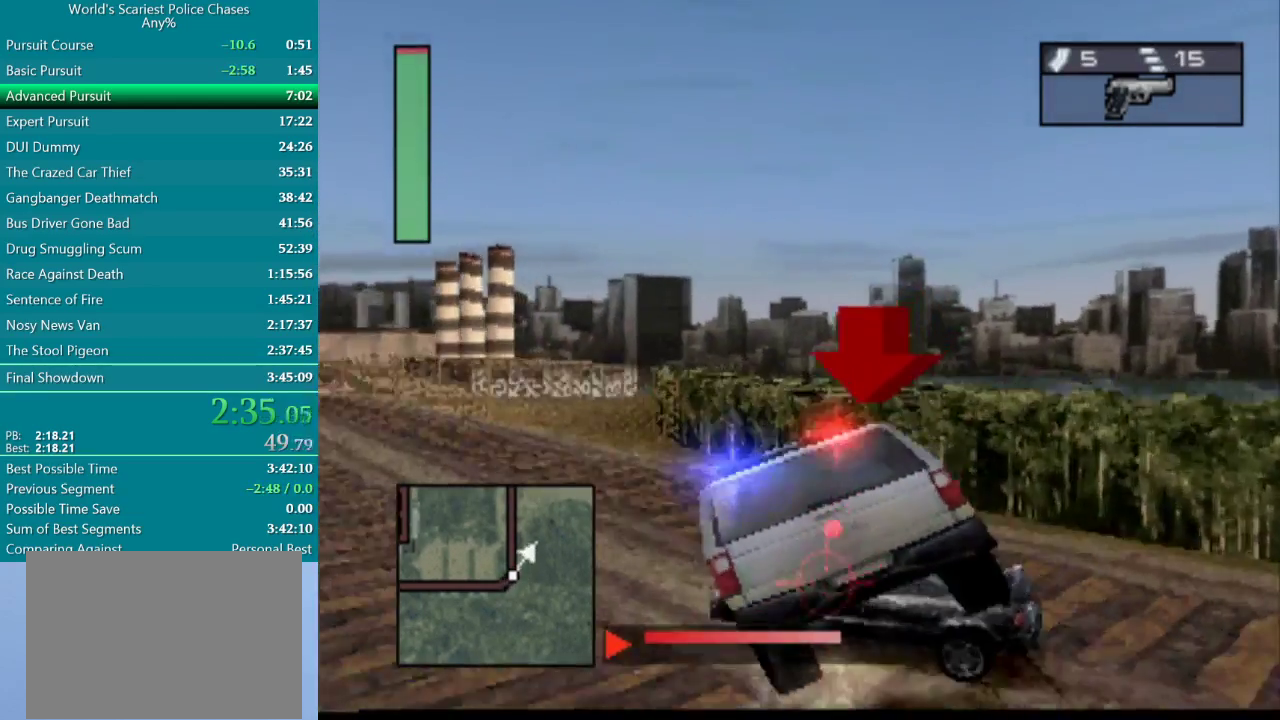
{"buttons": ["CROSS", "DPAD_LEFT"], "events": [[33, "CROSS", "up"], [133, "CROSS", "down"]]}
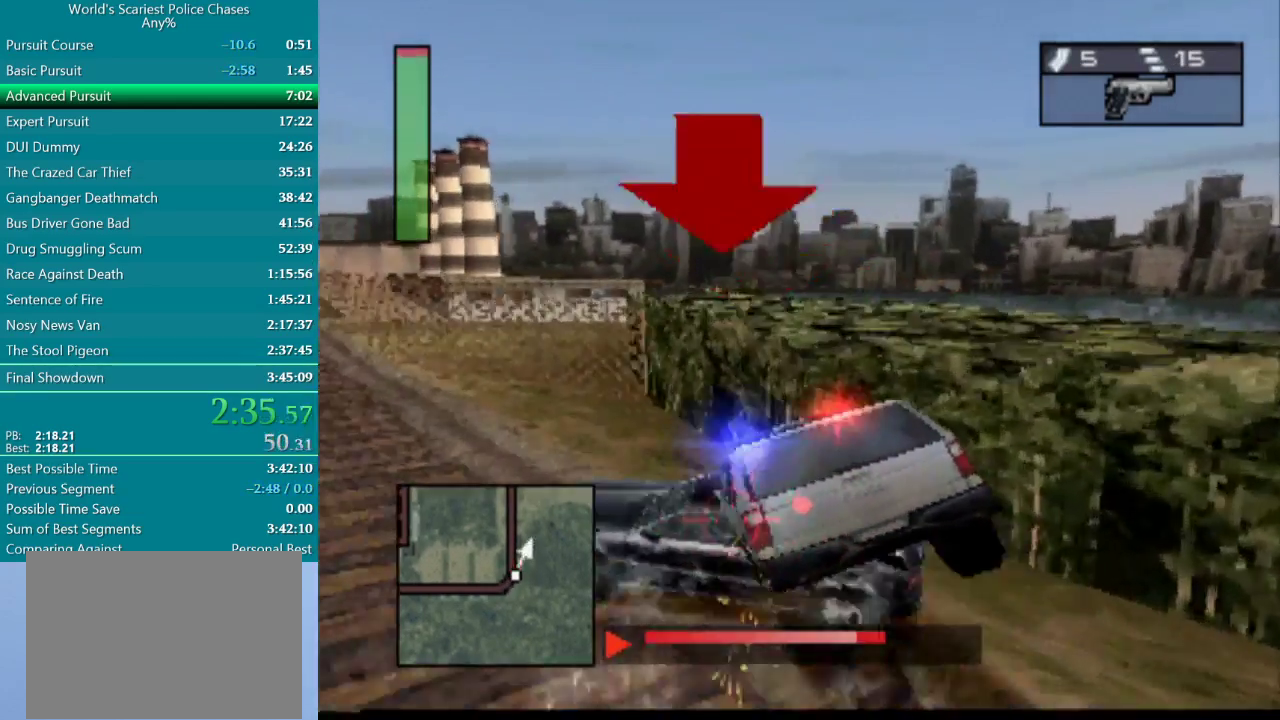
{"buttons": ["CROSS", "DPAD_LEFT"], "events": []}
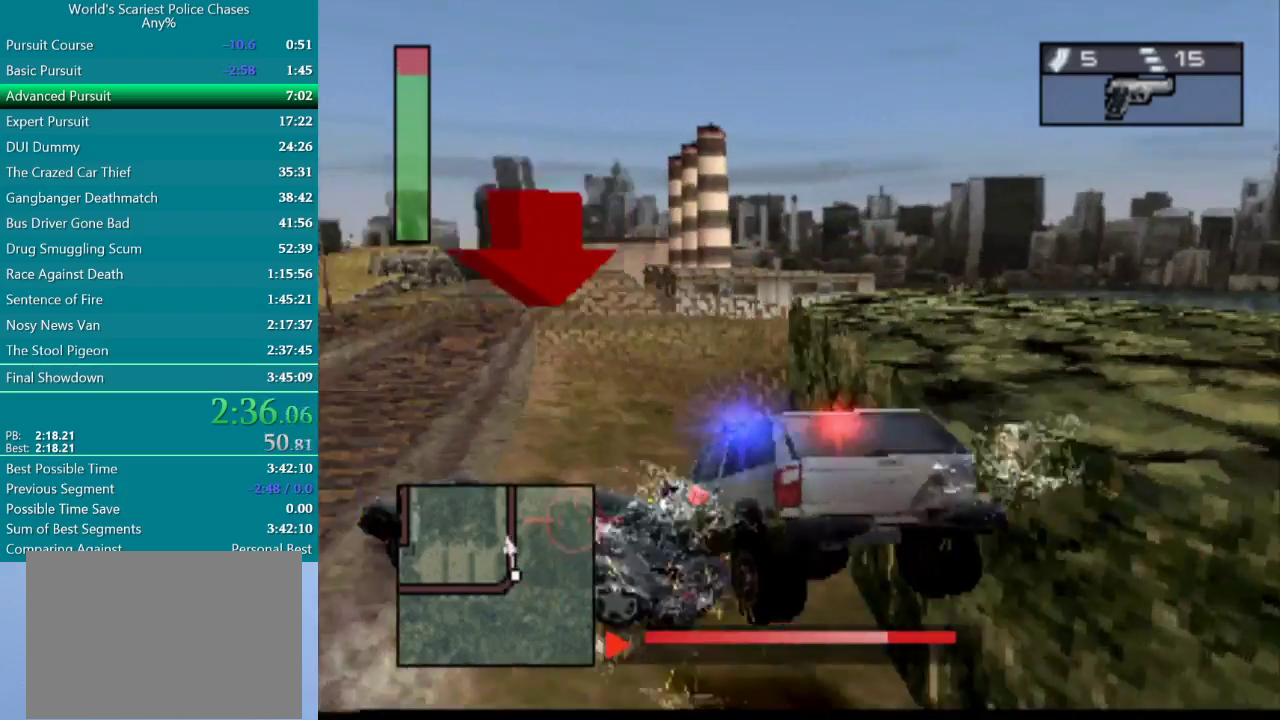
{"buttons": ["DPAD_LEFT"], "events": [[50, "CROSS", "up"], [100, "CROSS", "down"], [200, "CROSS", "up"], [300, "DPAD_LEFT", "up"], [317, "CROSS", "down"], [367, "DPAD_LEFT", "down"], [383, "CROSS", "up"]]}
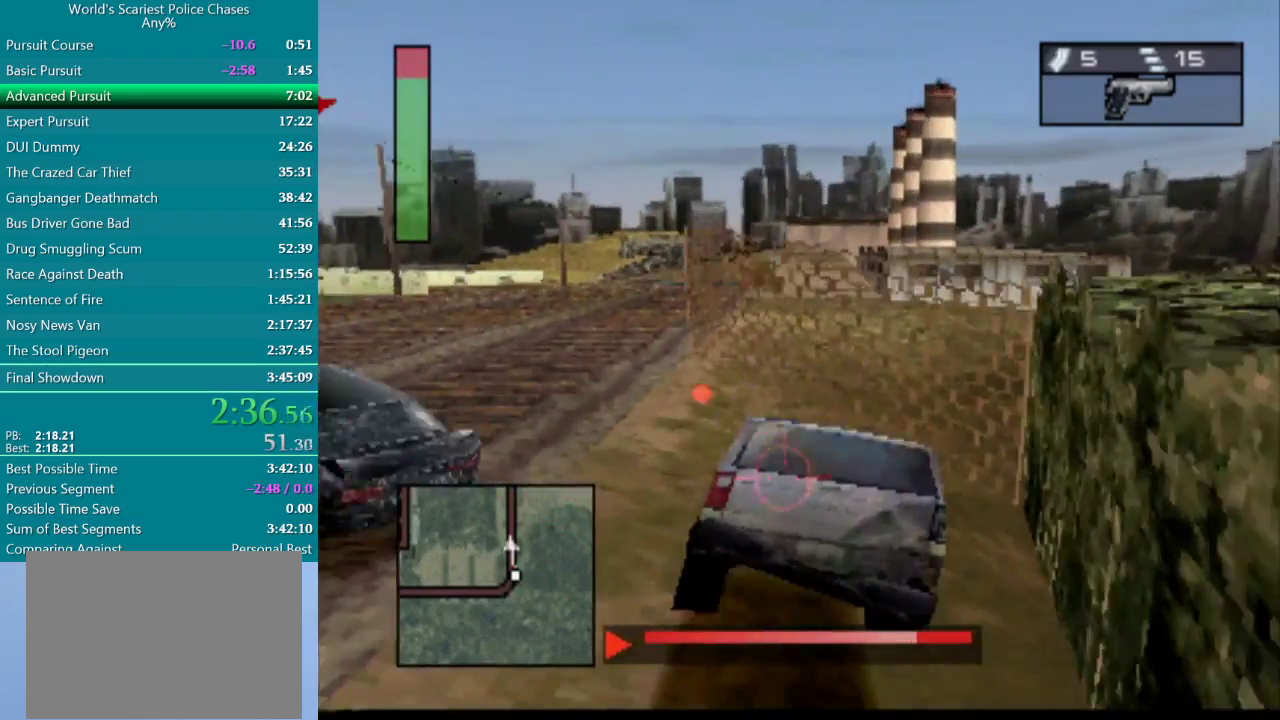
{"buttons": ["CROSS"], "events": [[383, "CROSS", "down"], [400, "DPAD_LEFT", "up"]]}